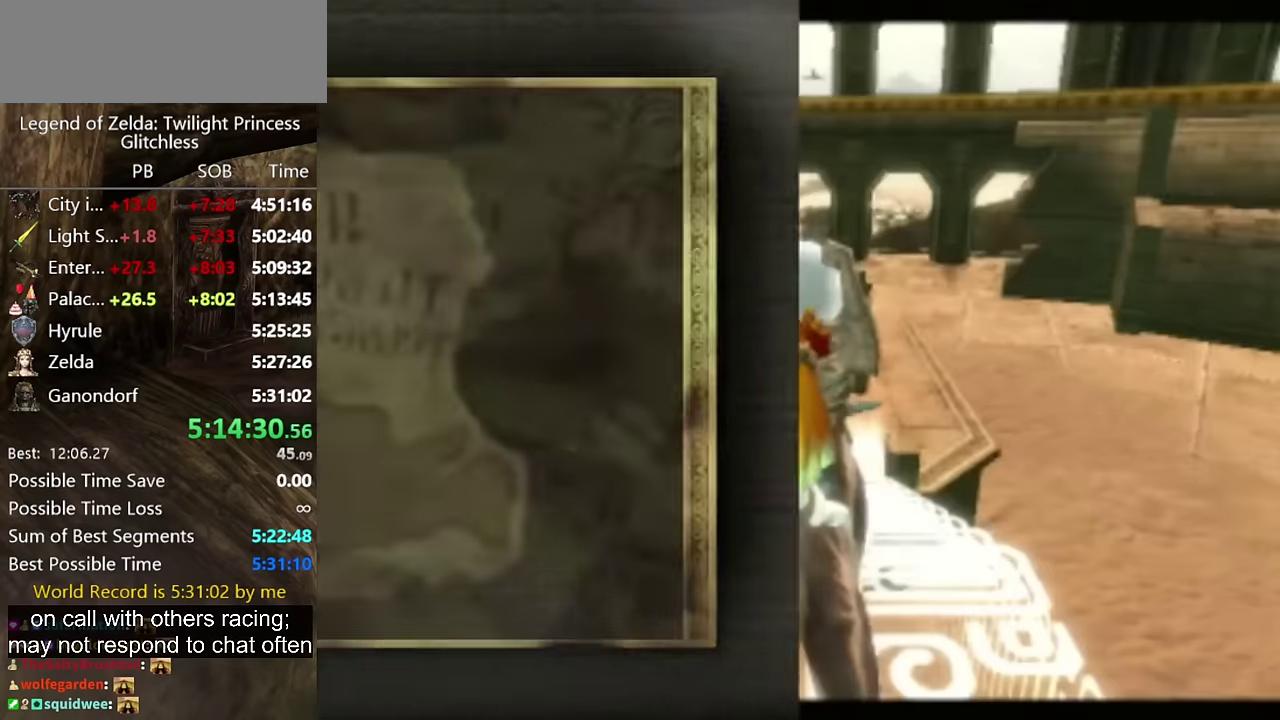
Gameplay with a controller (Nintendo layout); each line is a JSON object with the inputs held at the frame after it. "events" lists button and stick changes between this image and that frame as [ms after this image, input, new state], when the widget could be followed in between. Not read: L2 L3 R1 R2 R3.
{"buttons": [], "left_stick": "right", "right_stick": "center", "events": [[333, "B", "down"], [400, "B", "up"], [467, "left_stick", "right"]]}
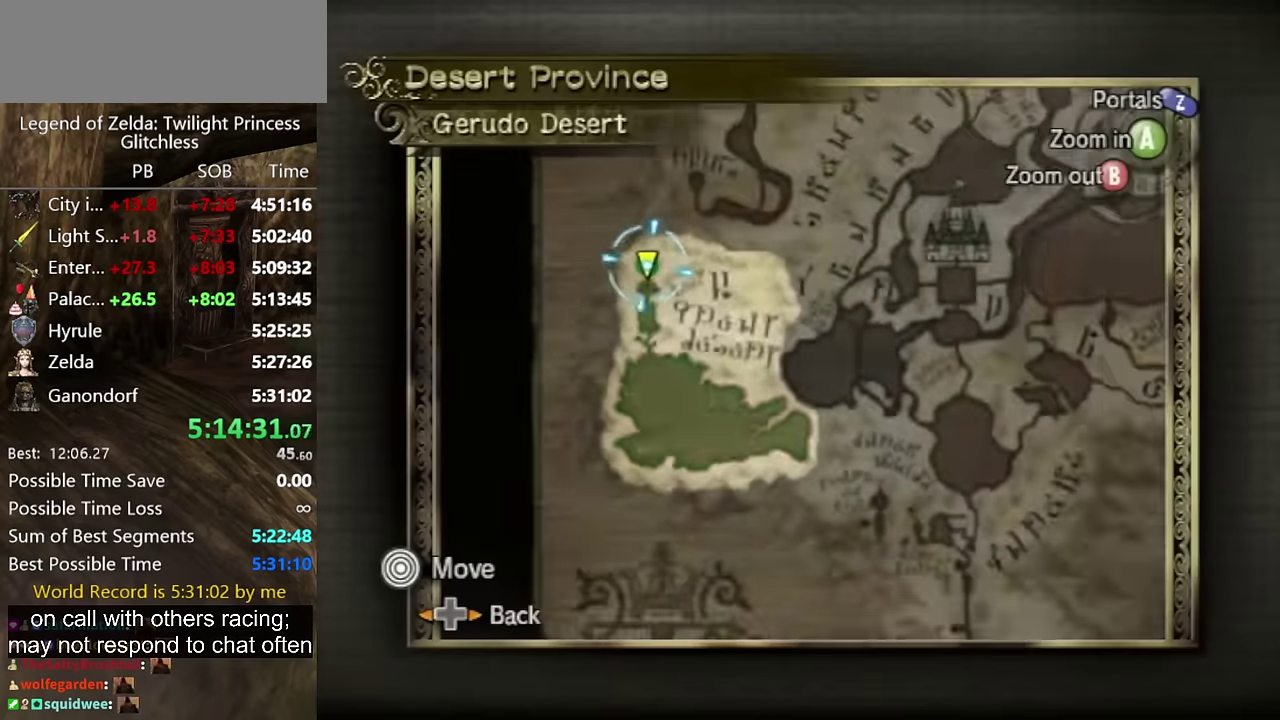
{"buttons": [], "left_stick": "right", "right_stick": "center", "events": [[333, "Z", "down"], [433, "Z", "up"]]}
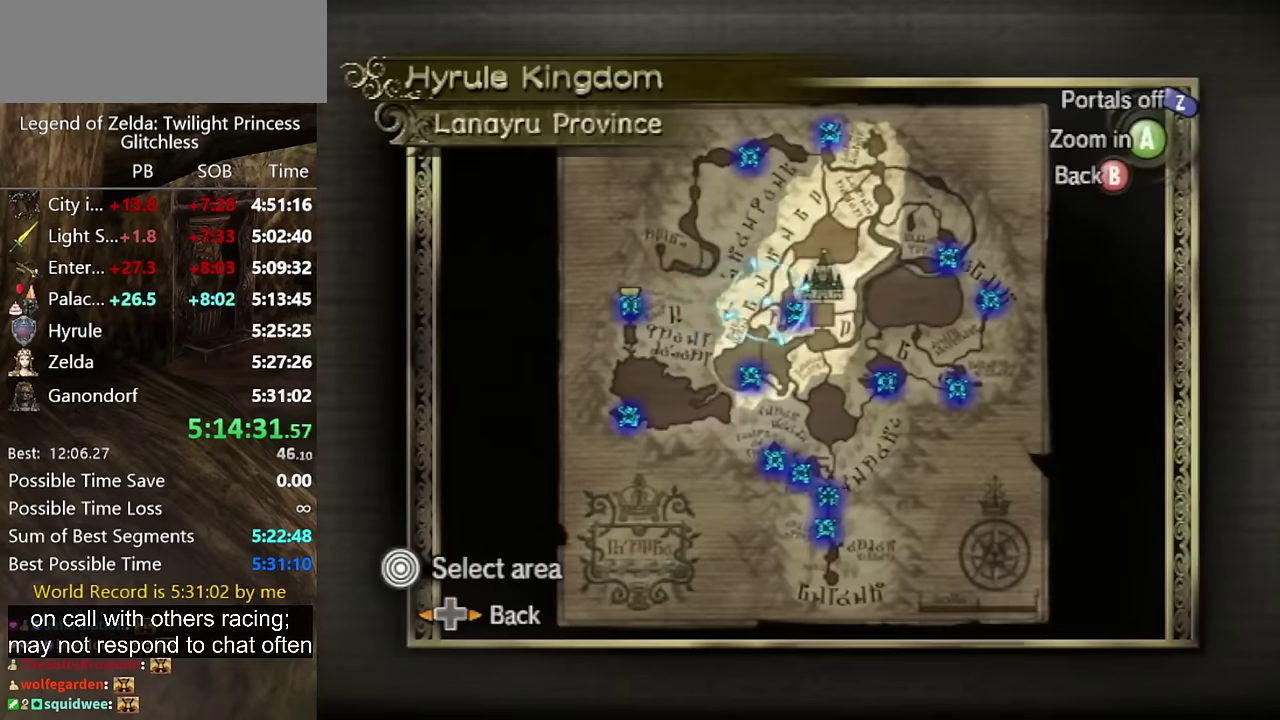
{"buttons": [], "left_stick": "down-right", "right_stick": "center", "events": [[167, "A", "down"], [200, "left_stick", "center"], [233, "A", "up"], [333, "left_stick", "down-right"]]}
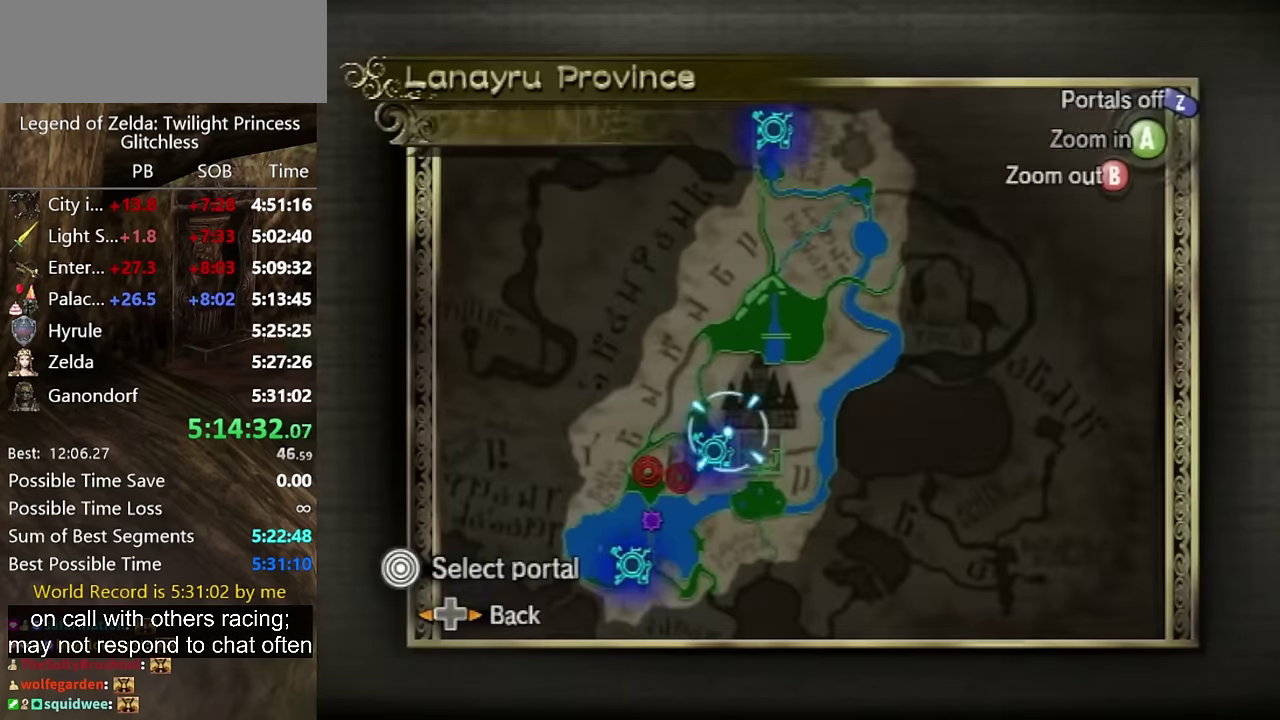
{"buttons": [], "left_stick": "center", "right_stick": "center", "events": [[67, "A", "down"], [67, "left_stick", "down-left"], [167, "A", "up"], [200, "A", "down"], [233, "left_stick", "center"], [367, "A", "up"], [433, "A", "down"], [467, "A", "up"]]}